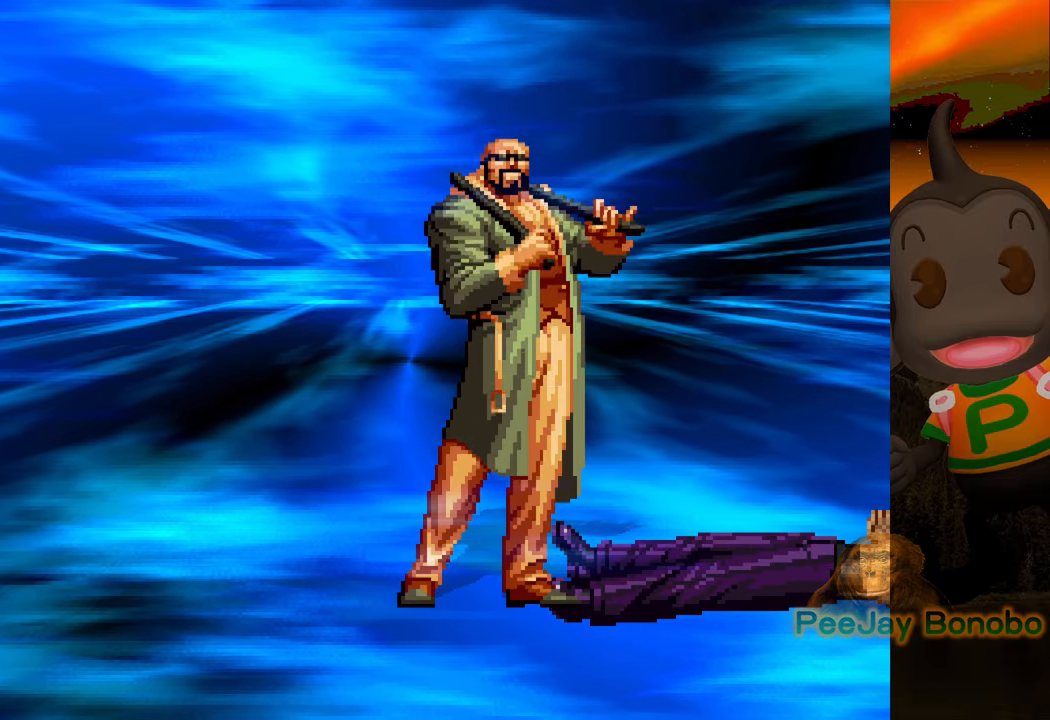
Gameplay with a controller (PlayStation layout); each line is a JSON object with the inputs held at the frame after it. "events" lists button and stick changes between this image and that frame as [ms after this image, input, new state], when the widget could be followed in between. Not read: L1 L3 R1 R3 left_stick right_stick.
{"buttons": ["CROSS"], "events": [[483, "CROSS", "down"]]}
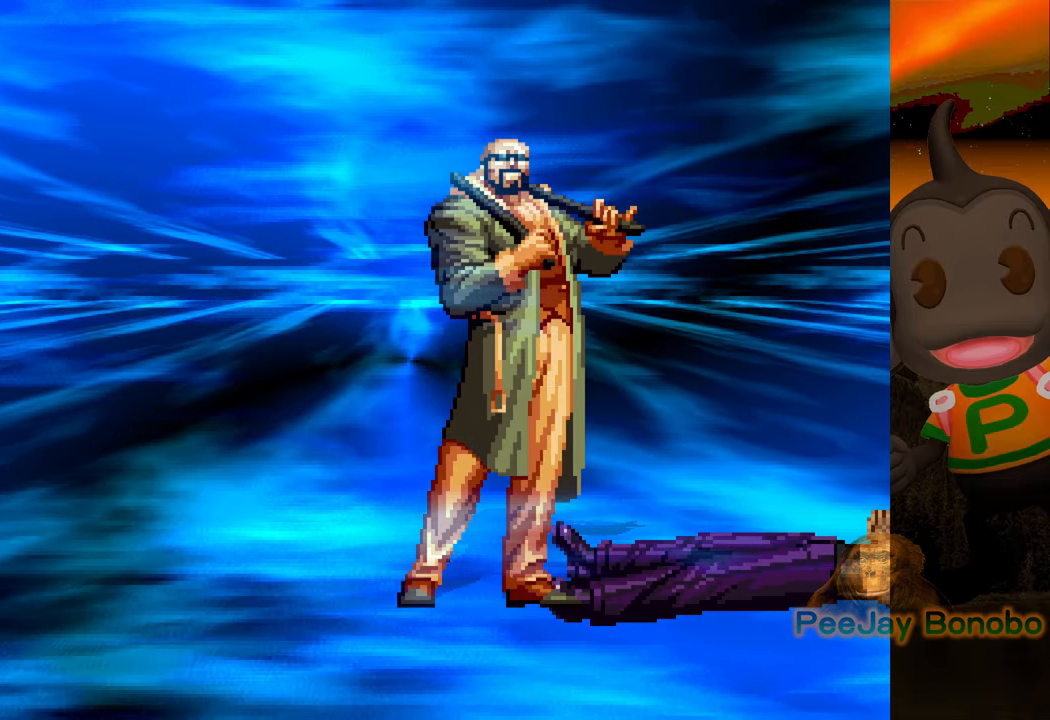
{"buttons": [], "events": [[166, "CROSS", "up"]]}
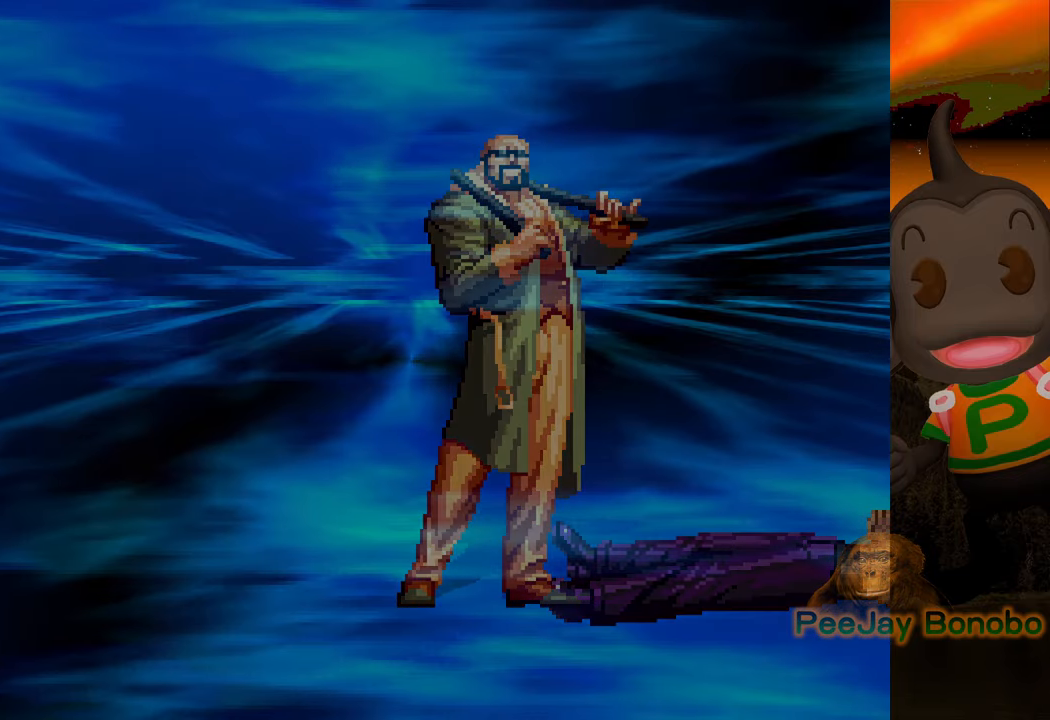
{"buttons": [], "events": []}
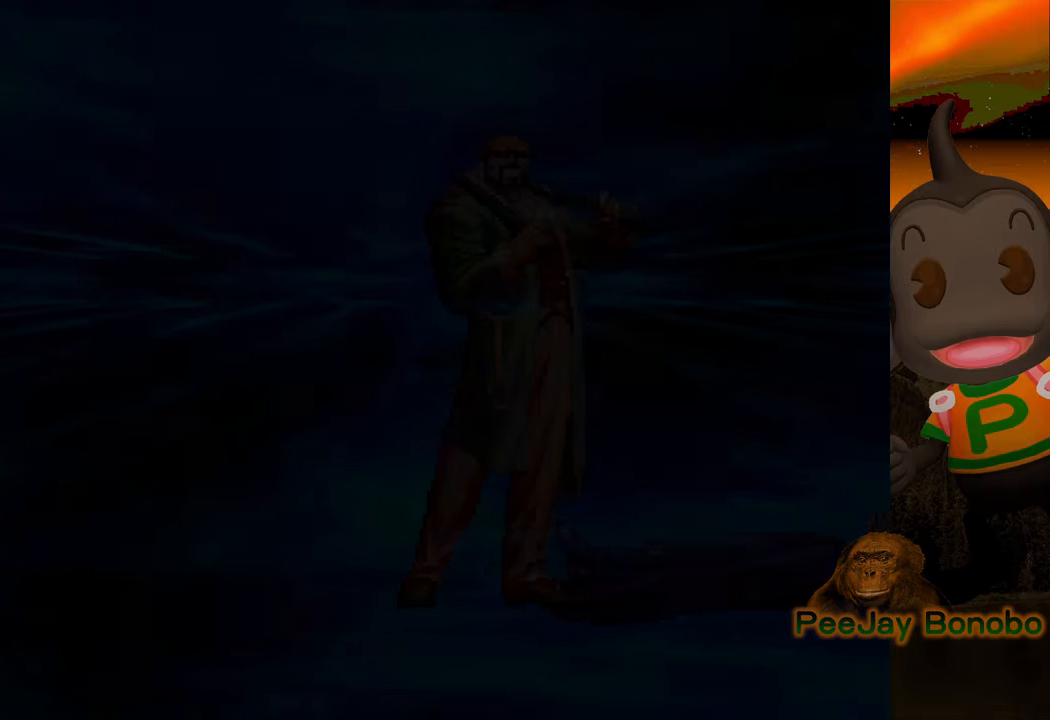
{"buttons": [], "events": []}
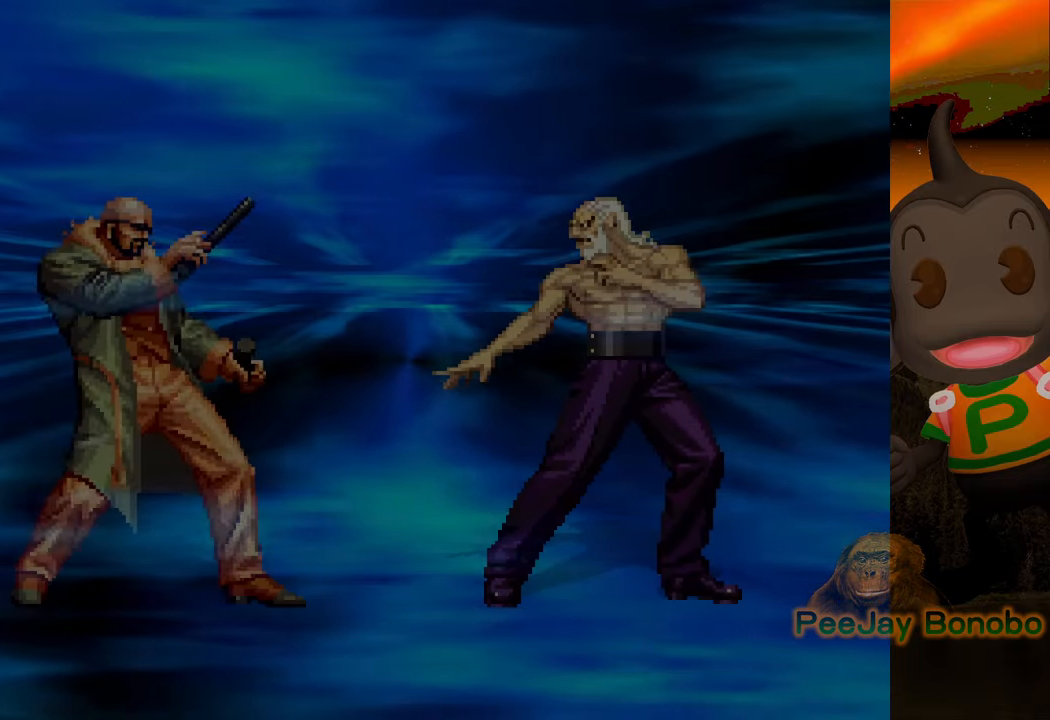
{"buttons": [], "events": []}
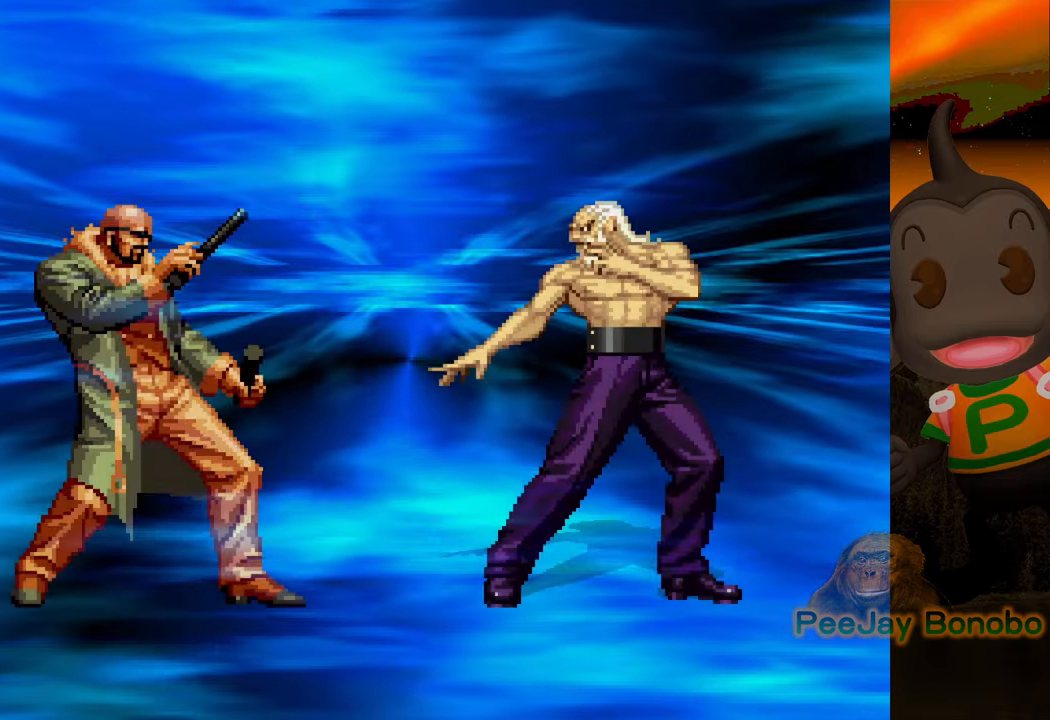
{"buttons": [], "events": []}
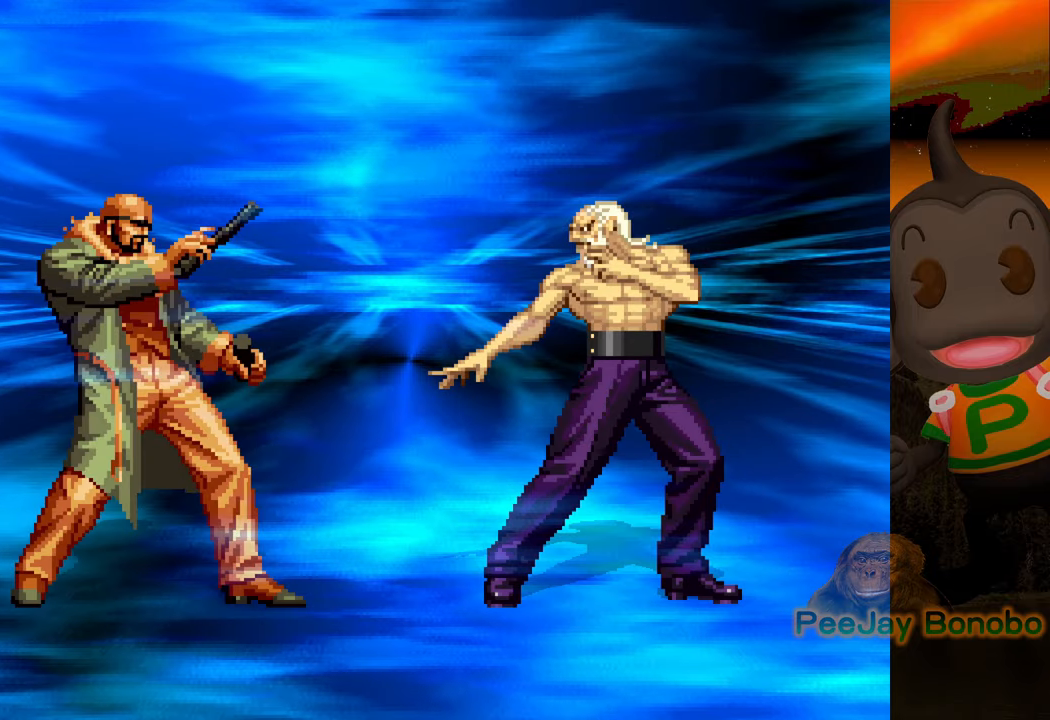
{"buttons": [], "events": []}